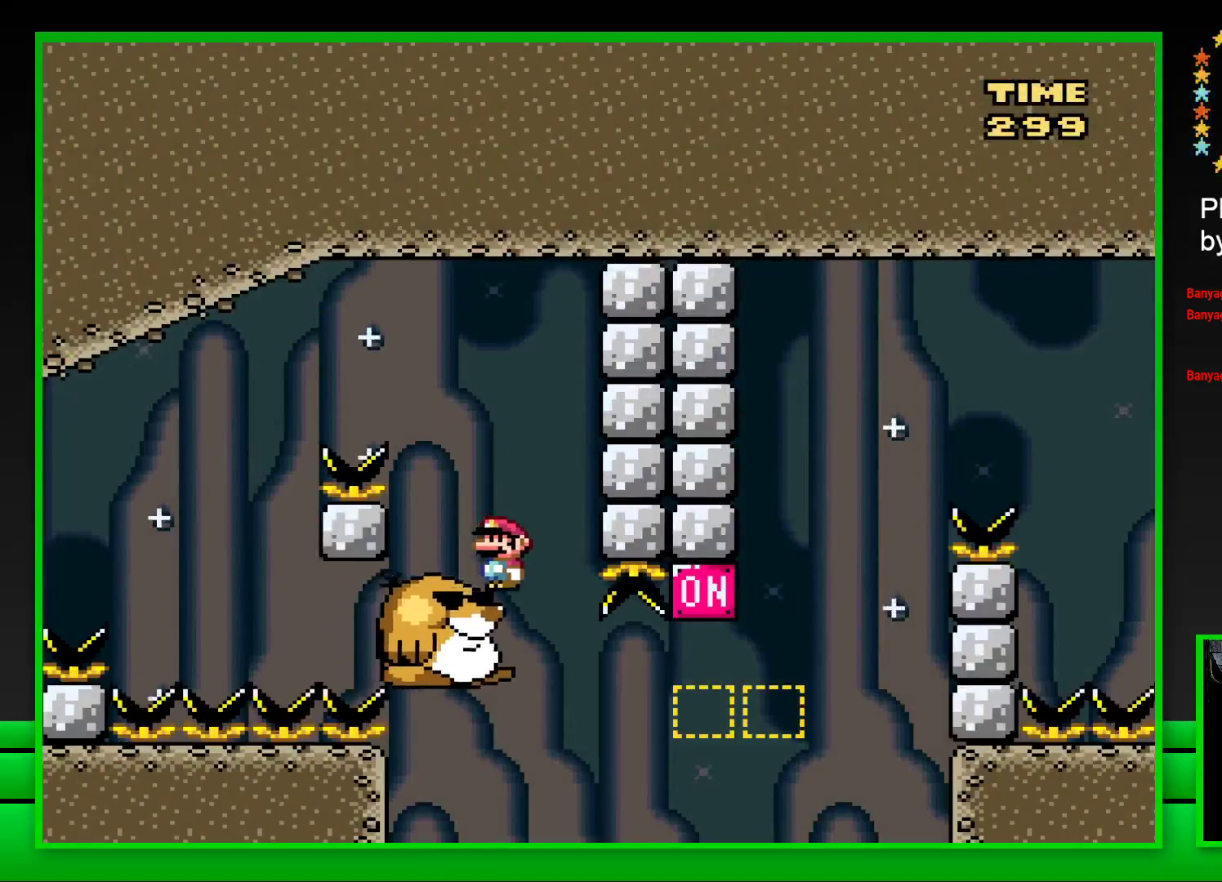
Gameplay with a controller (PlayStation layout); each line is a JSON object with the inputs held at the frame after it. "events" lists button and stick changes between this image and that frame as [ms after this image, input, new state], when the widget could be followed in between. Not read: L3 R3.
{"buttons": ["CROSS", "SQUARE", "DPAD_RIGHT"], "left_stick": "center", "right_stick": "center", "events": [[367, "DPAD_RIGHT", "down"], [483, "CROSS", "down"]]}
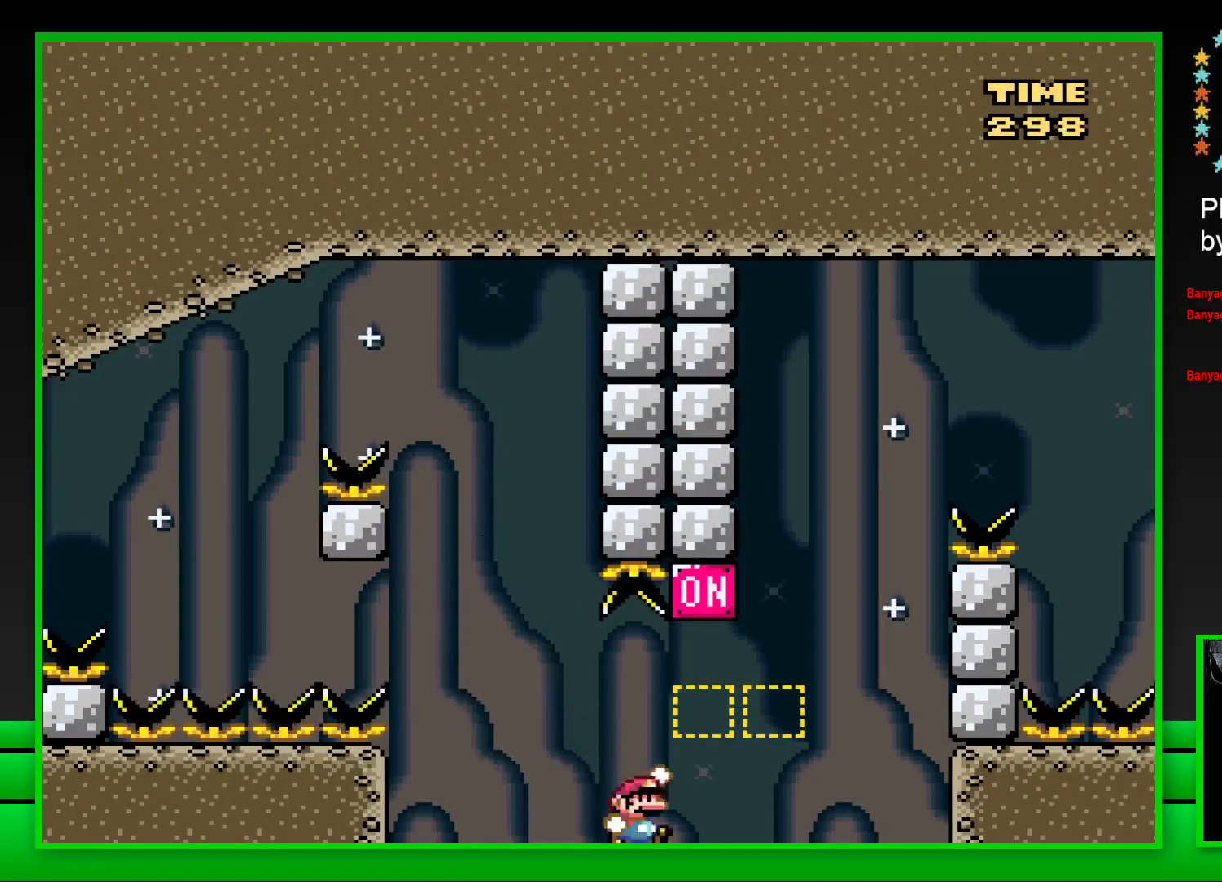
{"buttons": ["CROSS", "SQUARE", "DPAD_RIGHT"], "left_stick": "center", "right_stick": "center", "events": [[217, "CROSS", "up"], [333, "CROSS", "down"]]}
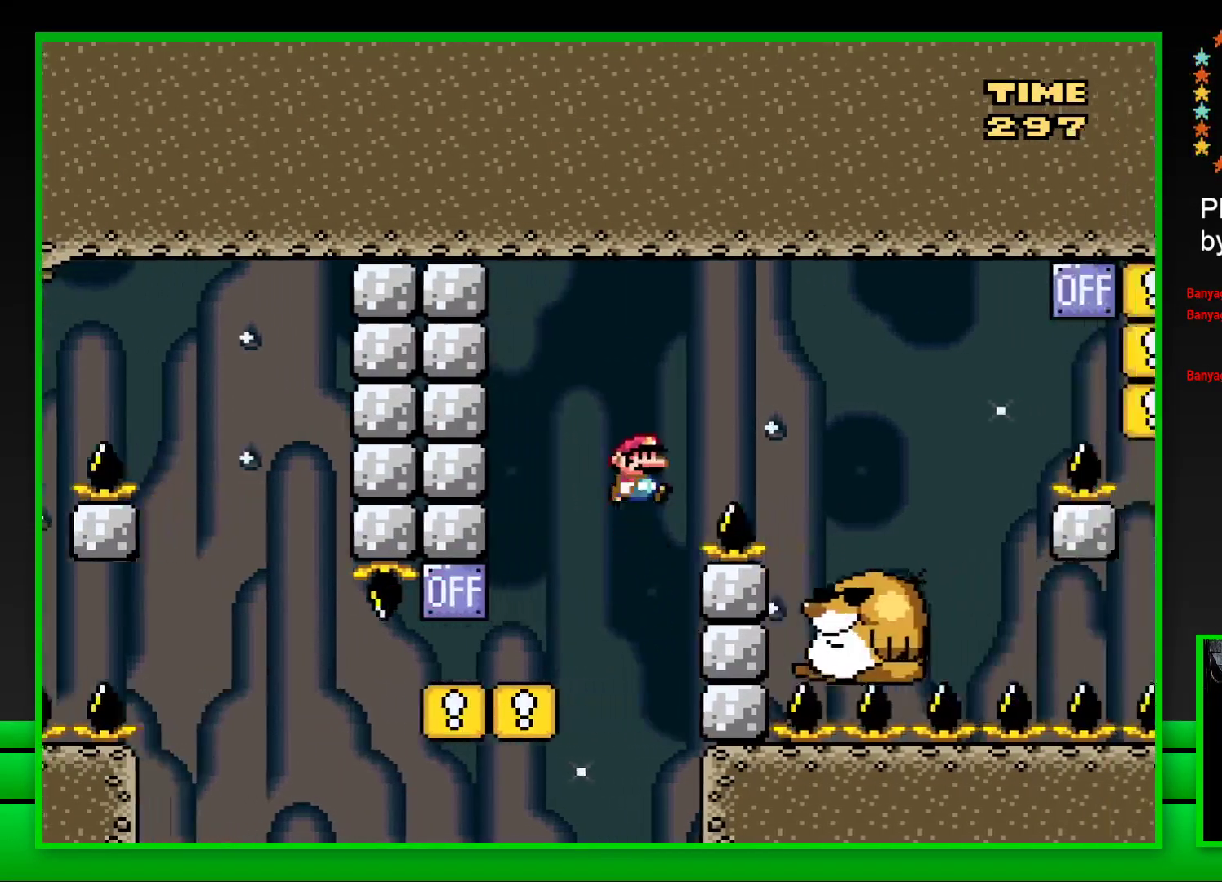
{"buttons": ["SQUARE", "DPAD_LEFT"], "left_stick": "center", "right_stick": "center", "events": [[167, "CROSS", "up"], [333, "DPAD_RIGHT", "up"], [450, "DPAD_LEFT", "down"]]}
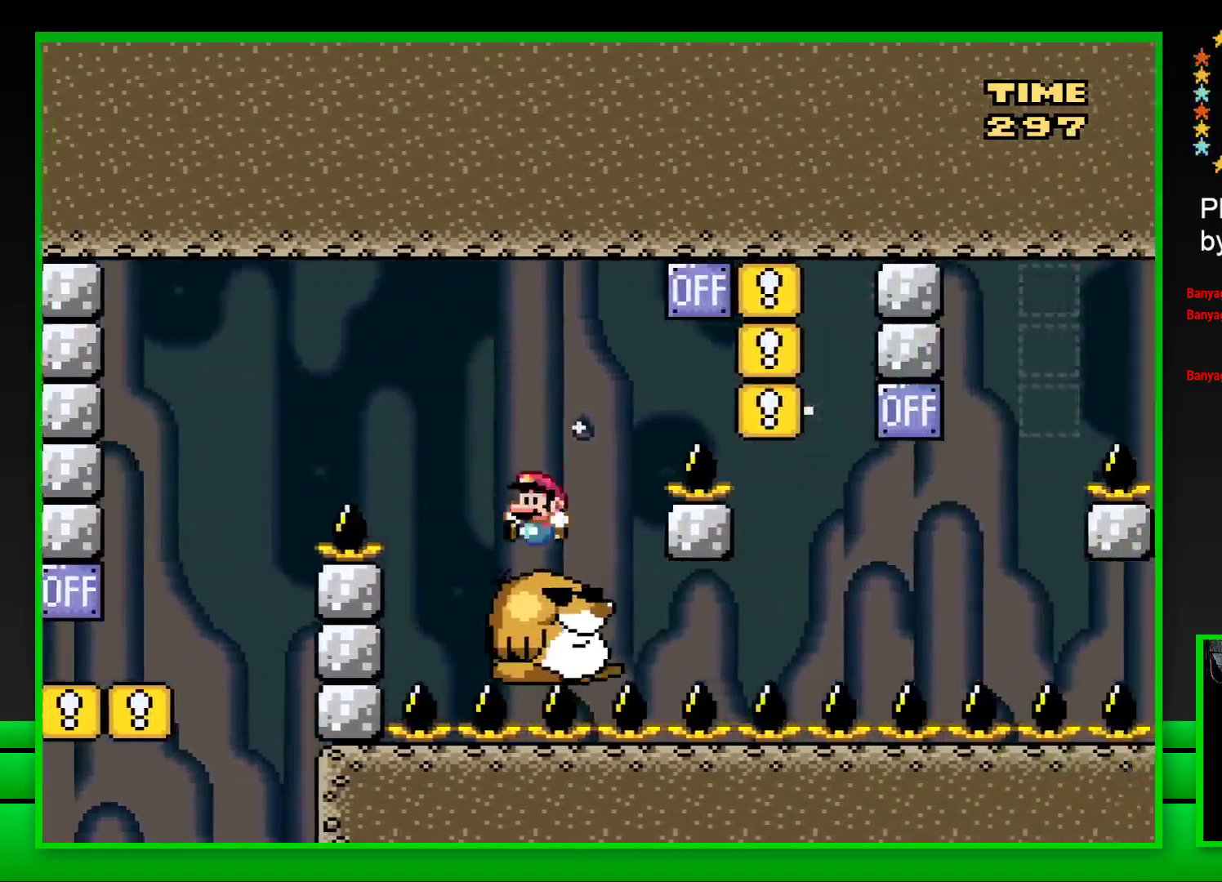
{"buttons": ["CROSS", "SQUARE", "DPAD_RIGHT"], "left_stick": "center", "right_stick": "center", "events": [[50, "DPAD_LEFT", "up"], [167, "DPAD_RIGHT", "down"], [217, "CROSS", "down"]]}
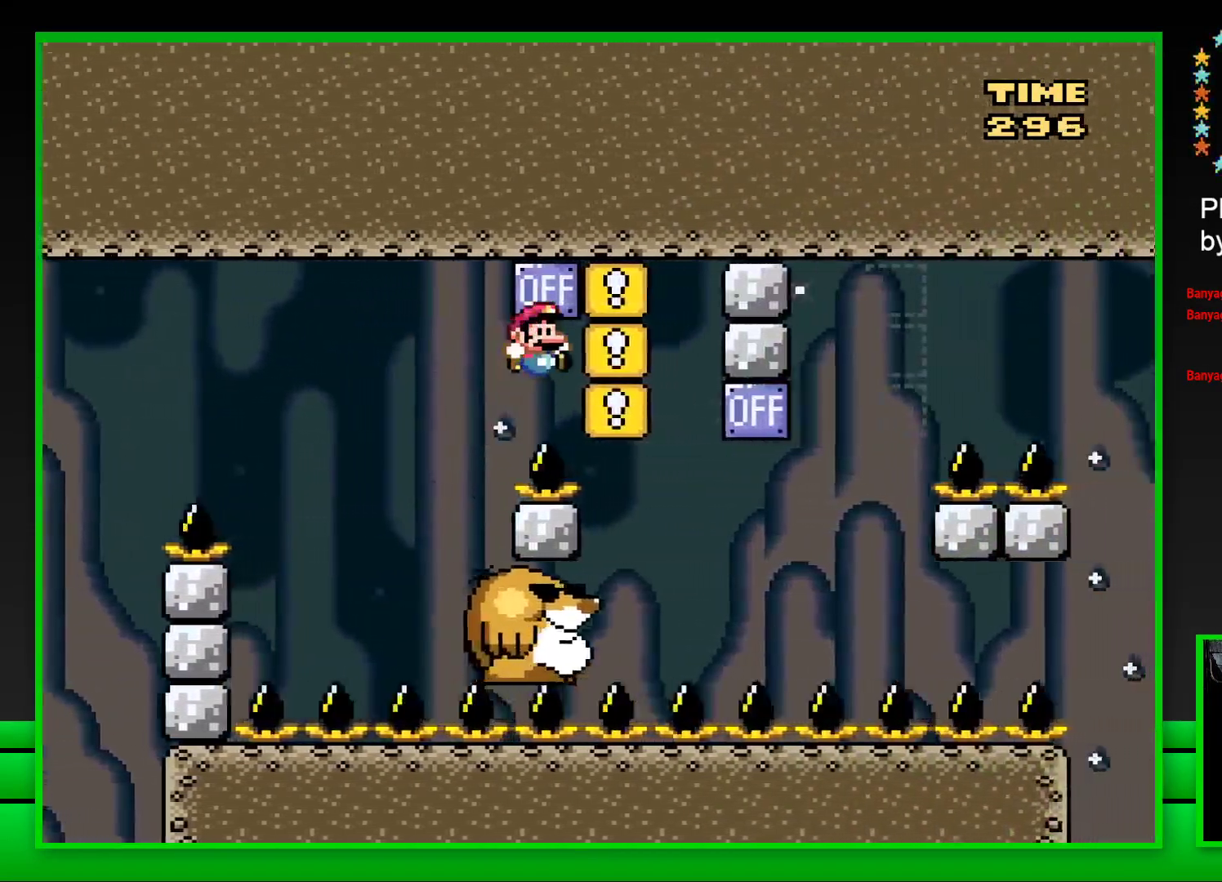
{"buttons": ["SQUARE"], "left_stick": "center", "right_stick": "center", "events": [[17, "CROSS", "up"], [33, "DPAD_RIGHT", "up"], [133, "DPAD_LEFT", "down"], [283, "DPAD_LEFT", "up"]]}
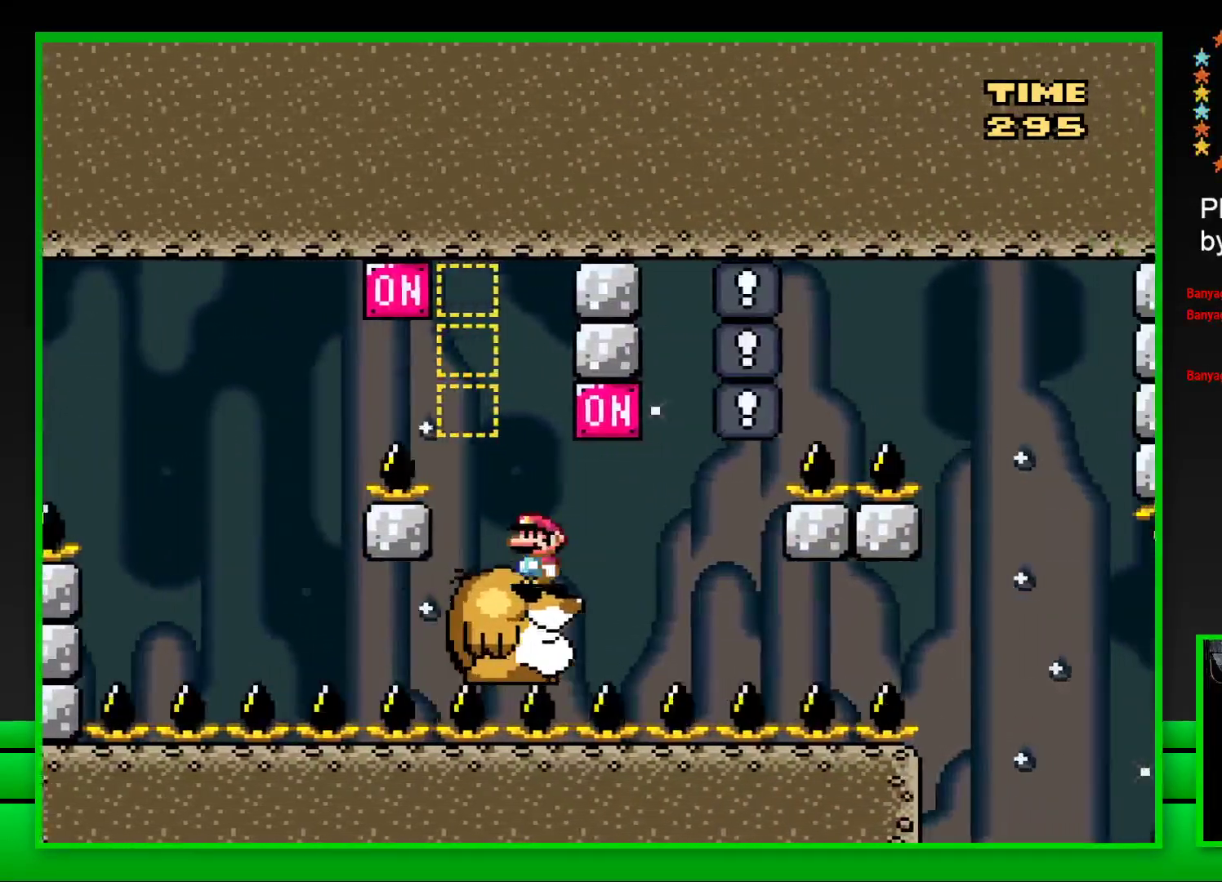
{"buttons": ["SQUARE"], "left_stick": "center", "right_stick": "center", "events": [[50, "DPAD_RIGHT", "down"], [150, "CROSS", "down"], [217, "DPAD_RIGHT", "up"], [250, "CROSS", "up"], [317, "DPAD_LEFT", "down"], [417, "DPAD_LEFT", "up"]]}
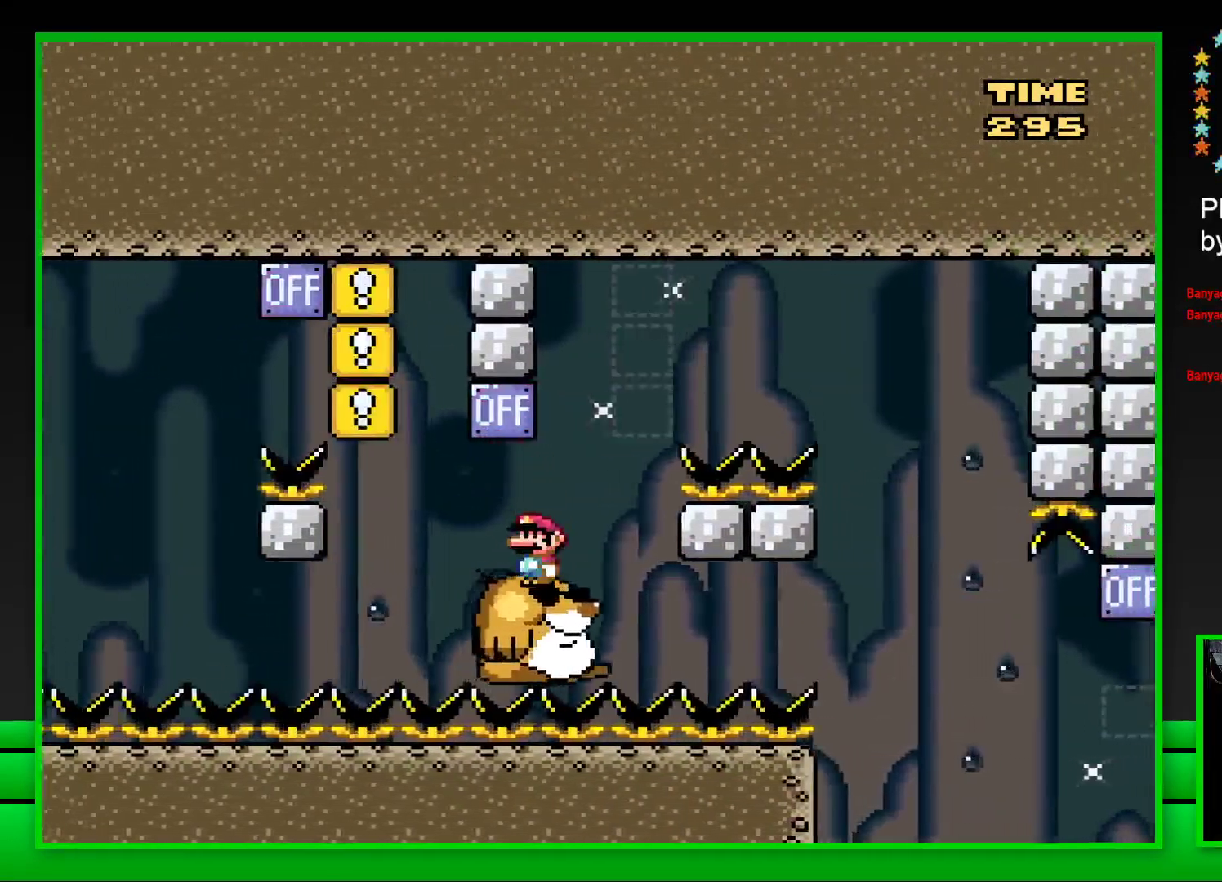
{"buttons": ["CROSS", "SQUARE", "DPAD_RIGHT"], "left_stick": "center", "right_stick": "center", "events": [[300, "DPAD_RIGHT", "down"], [317, "CROSS", "down"]]}
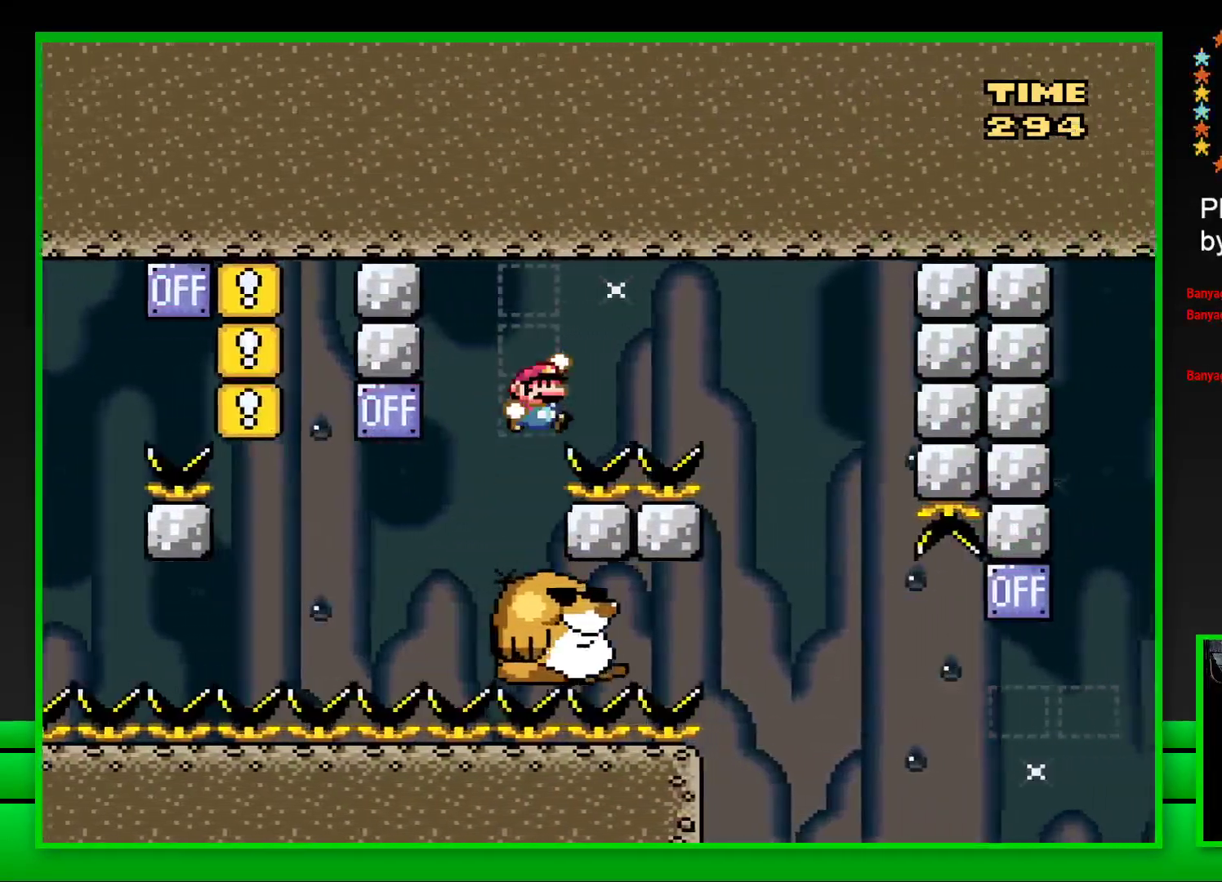
{"buttons": ["SQUARE", "DPAD_LEFT"], "left_stick": "center", "right_stick": "center", "events": [[267, "DPAD_RIGHT", "up"], [317, "CROSS", "up"], [400, "DPAD_LEFT", "down"]]}
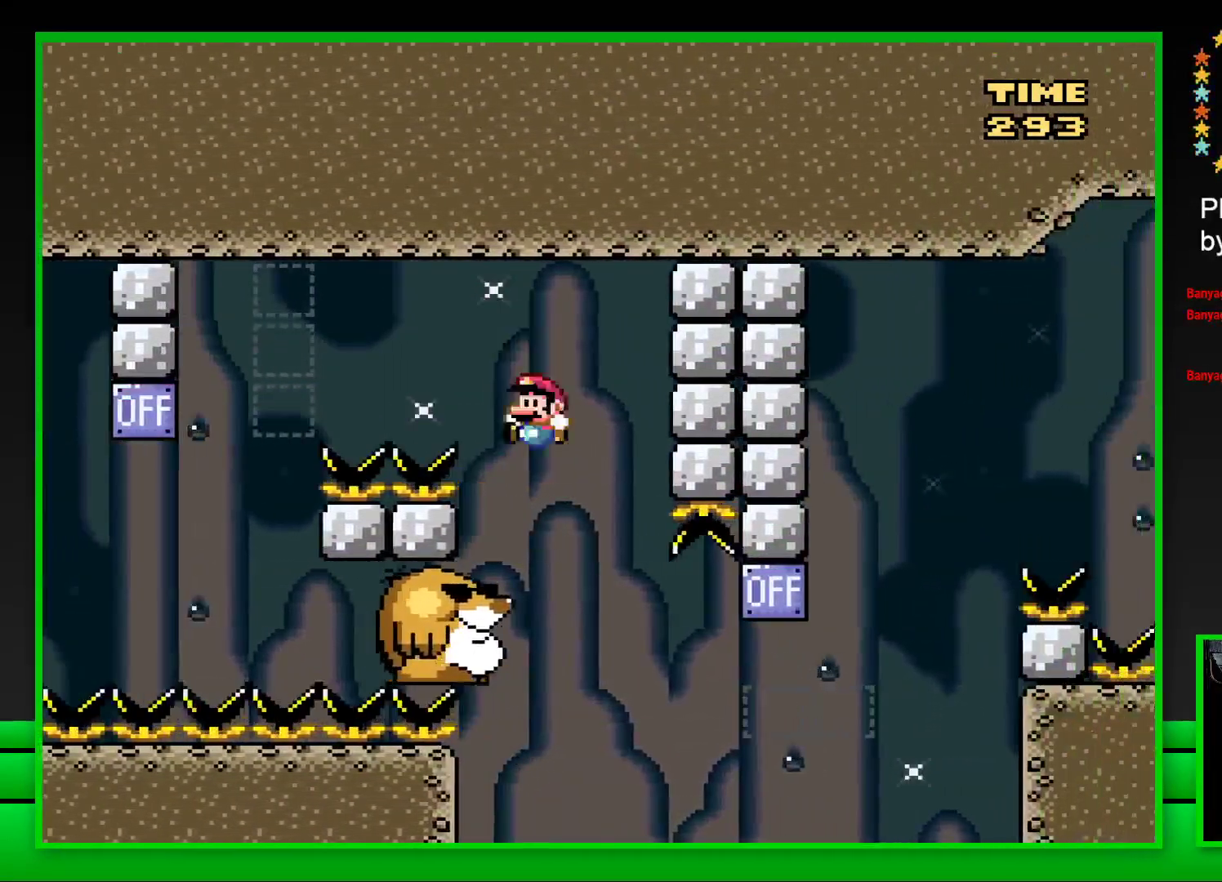
{"buttons": ["SQUARE"], "left_stick": "center", "right_stick": "center", "events": [[83, "DPAD_LEFT", "up"]]}
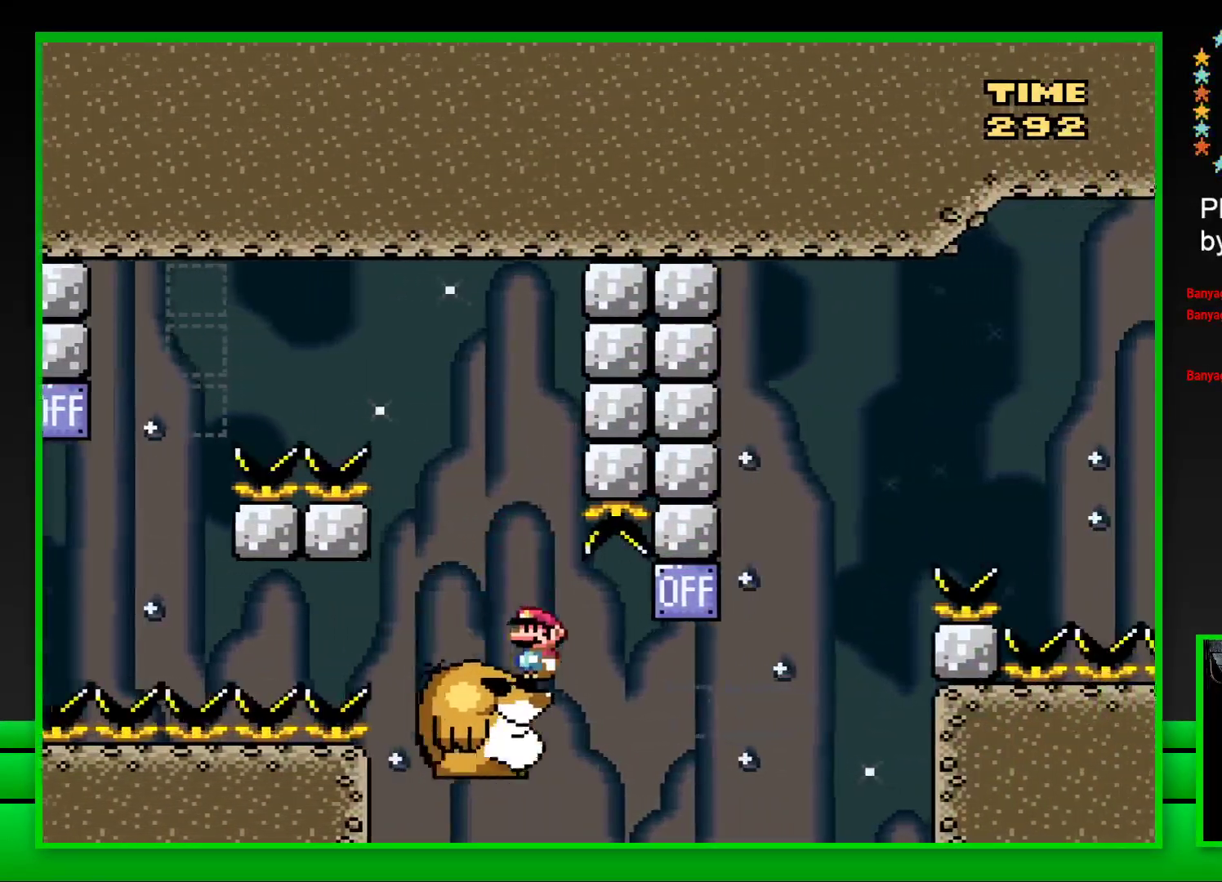
{"buttons": ["SQUARE", "DPAD_RIGHT"], "left_stick": "center", "right_stick": "center", "events": [[100, "DPAD_RIGHT", "down"], [200, "CROSS", "down"], [450, "CROSS", "up"]]}
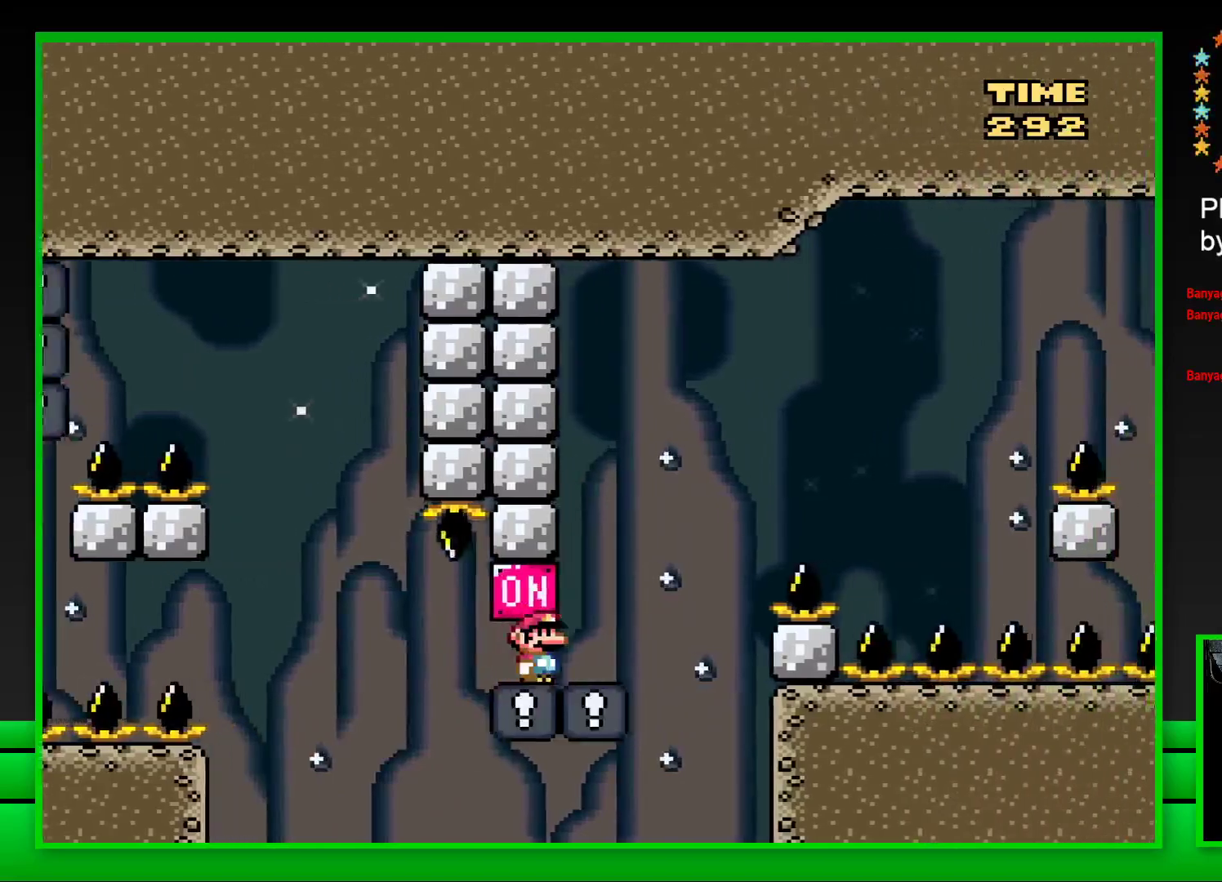
{"buttons": ["CROSS", "SQUARE", "DPAD_RIGHT"], "left_stick": "center", "right_stick": "center", "events": [[67, "CROSS", "down"]]}
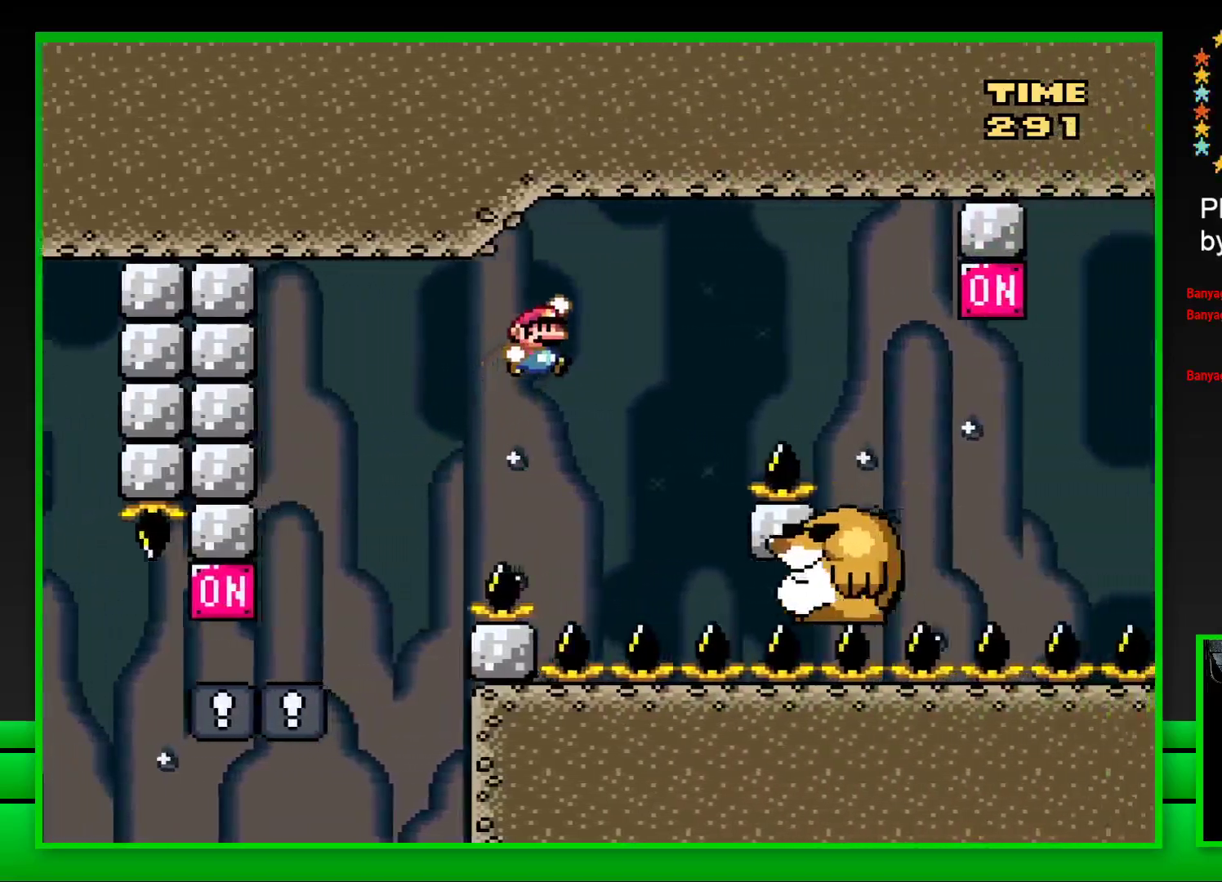
{"buttons": ["SQUARE"], "left_stick": "center", "right_stick": "center", "events": [[100, "DPAD_RIGHT", "up"], [117, "CROSS", "up"], [200, "DPAD_LEFT", "down"], [317, "DPAD_LEFT", "up"]]}
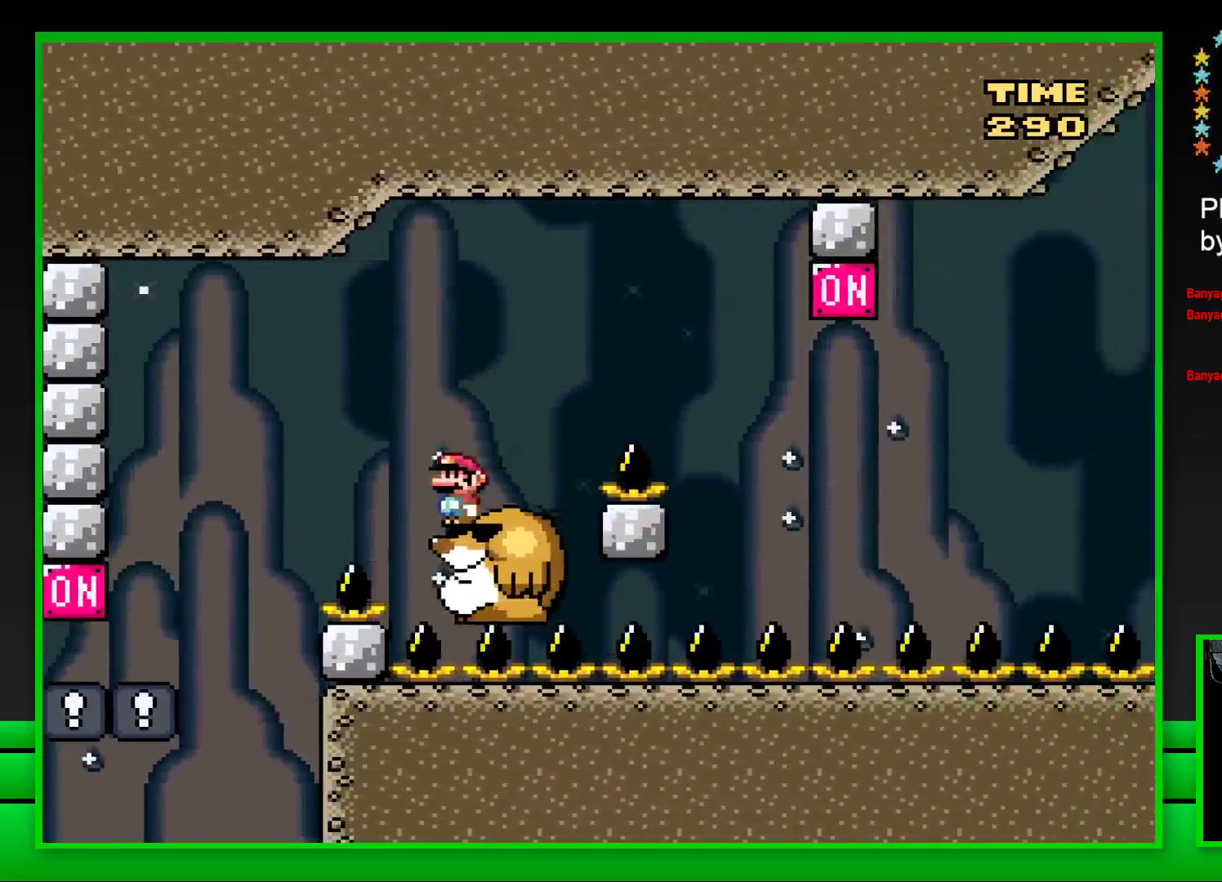
{"buttons": ["SQUARE", "DPAD_RIGHT"], "left_stick": "center", "right_stick": "center", "events": [[83, "DPAD_RIGHT", "down"], [150, "CROSS", "down"], [500, "CROSS", "up"]]}
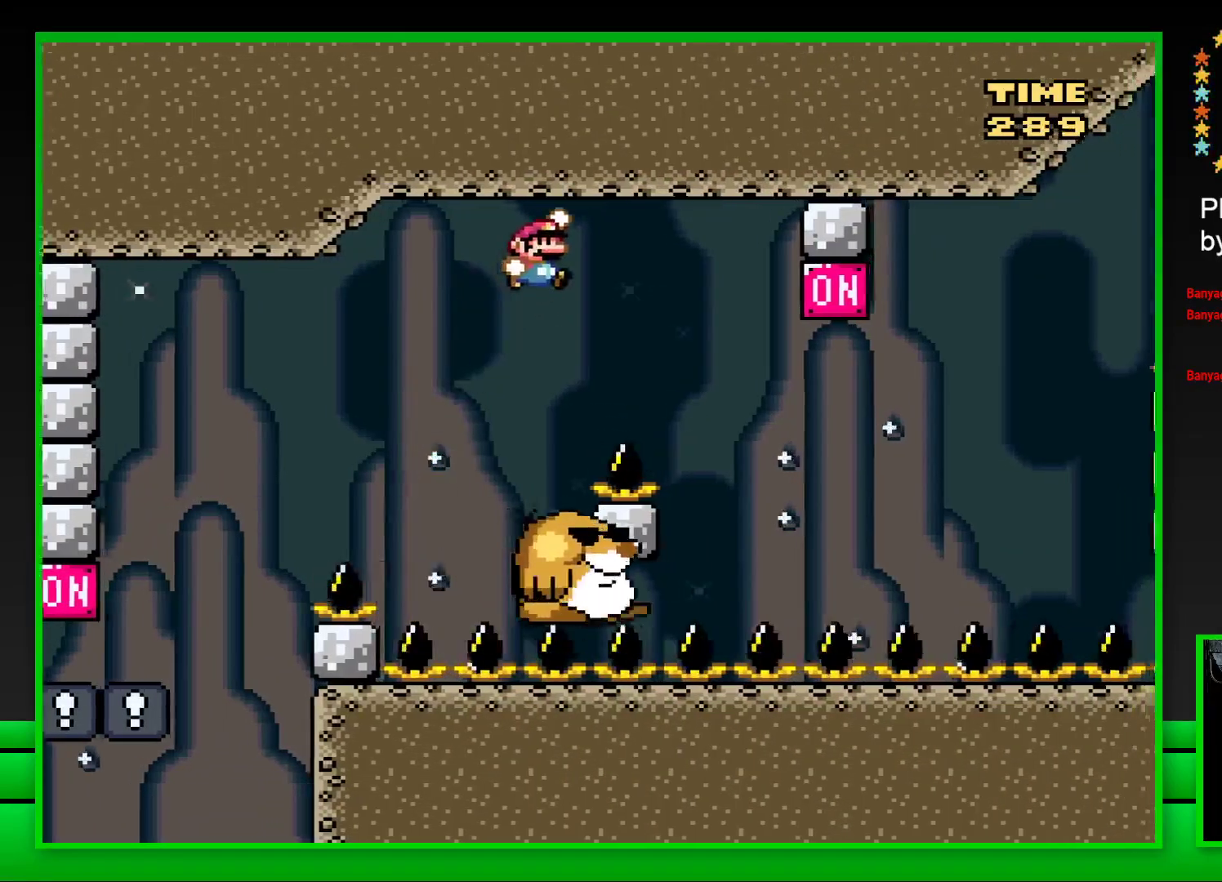
{"buttons": ["CROSS", "SQUARE", "DPAD_RIGHT"], "left_stick": "center", "right_stick": "center", "events": [[83, "DPAD_RIGHT", "up"], [233, "DPAD_LEFT", "down"], [317, "DPAD_LEFT", "up"], [383, "DPAD_RIGHT", "down"], [483, "CROSS", "down"]]}
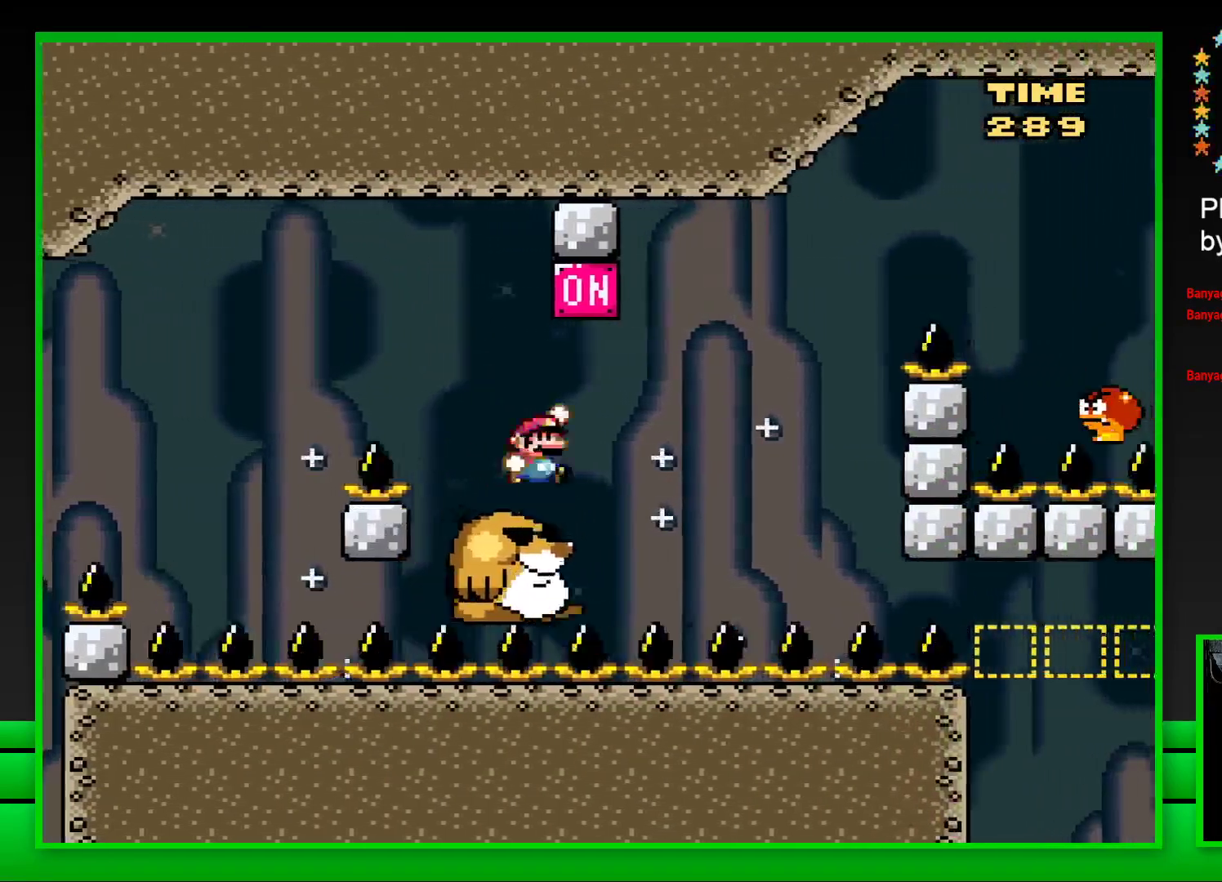
{"buttons": ["SQUARE", "DPAD_RIGHT"], "left_stick": "center", "right_stick": "center", "events": [[100, "DPAD_RIGHT", "up"], [117, "CROSS", "up"], [183, "DPAD_LEFT", "down"], [267, "DPAD_LEFT", "up"], [383, "DPAD_RIGHT", "down"]]}
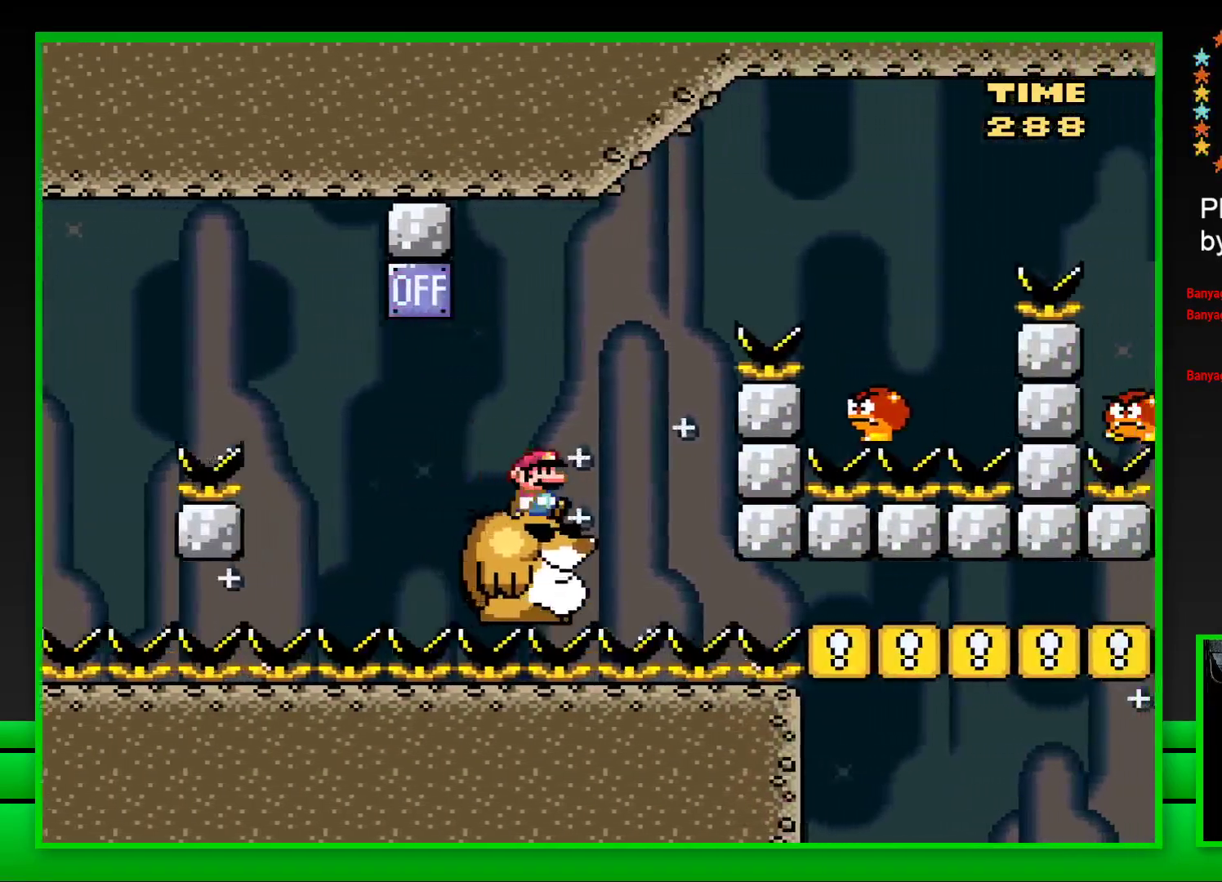
{"buttons": ["SQUARE", "DPAD_RIGHT"], "left_stick": "center", "right_stick": "center", "events": [[50, "CROSS", "down"], [417, "CROSS", "up"]]}
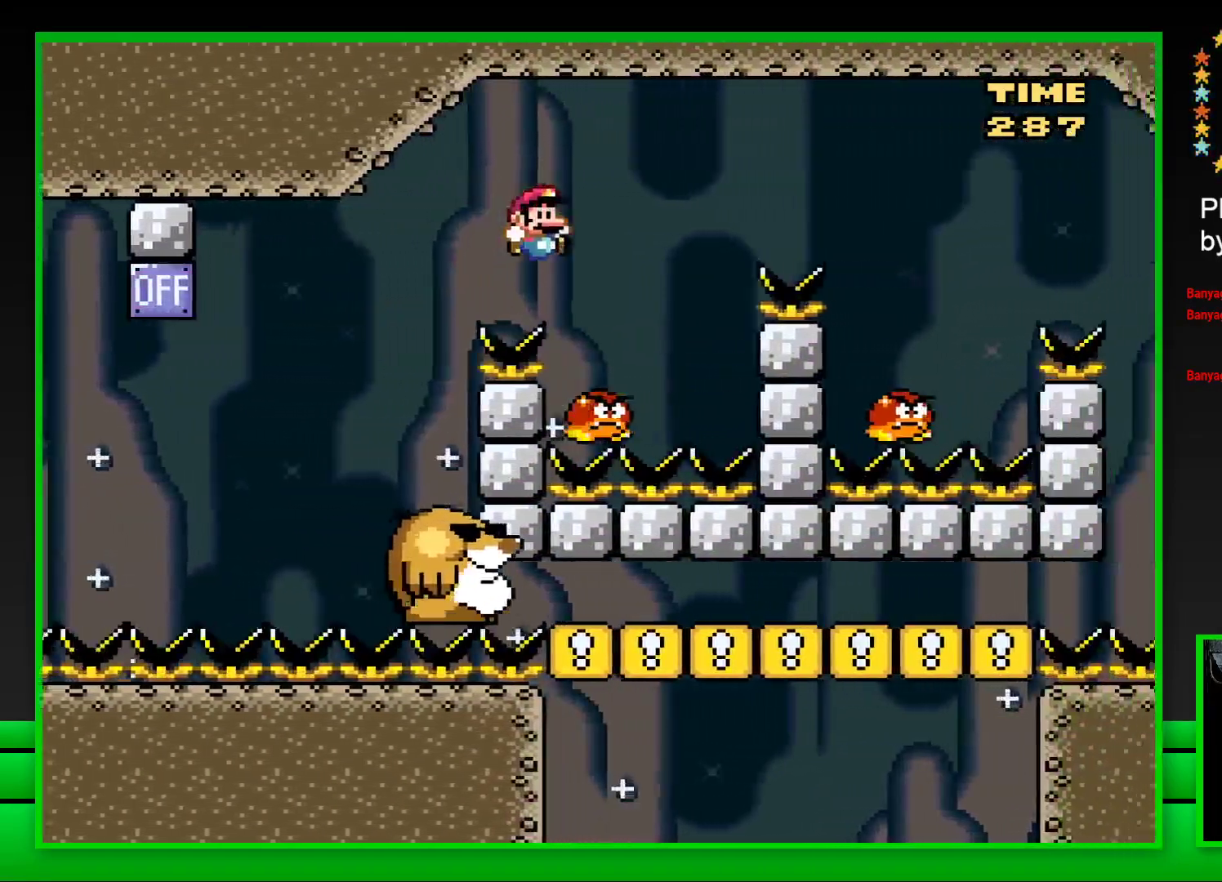
{"buttons": ["CROSS", "SQUARE", "DPAD_RIGHT"], "left_stick": "center", "right_stick": "center", "events": [[17, "DPAD_RIGHT", "up"], [67, "DPAD_LEFT", "down"], [100, "CROSS", "down"], [150, "DPAD_LEFT", "up"], [150, "DPAD_UP", "down"], [167, "DPAD_UP", "up"], [183, "DPAD_RIGHT", "down"]]}
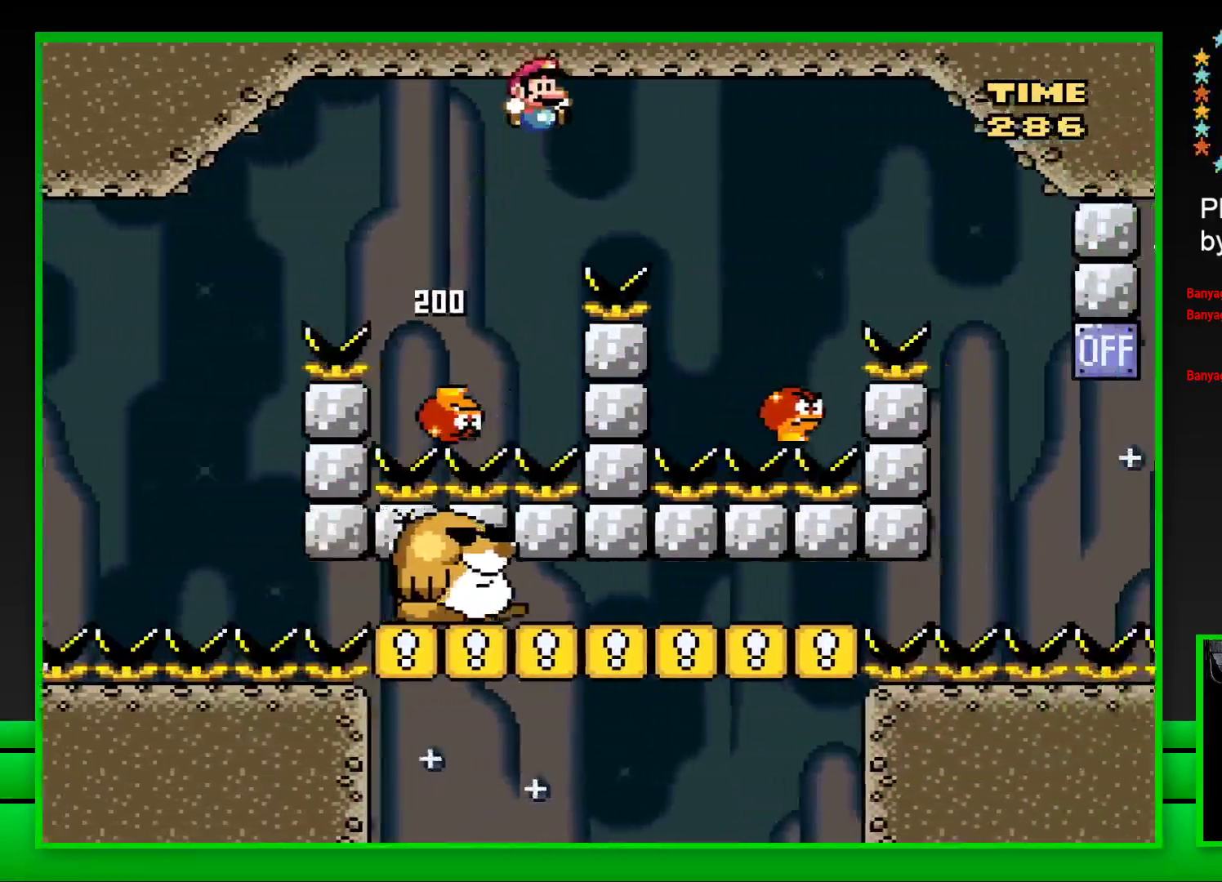
{"buttons": ["CROSS", "SQUARE", "DPAD_RIGHT"], "left_stick": "center", "right_stick": "center", "events": [[317, "DPAD_RIGHT", "up"], [350, "DPAD_LEFT", "down"], [417, "DPAD_LEFT", "up"], [467, "DPAD_RIGHT", "down"]]}
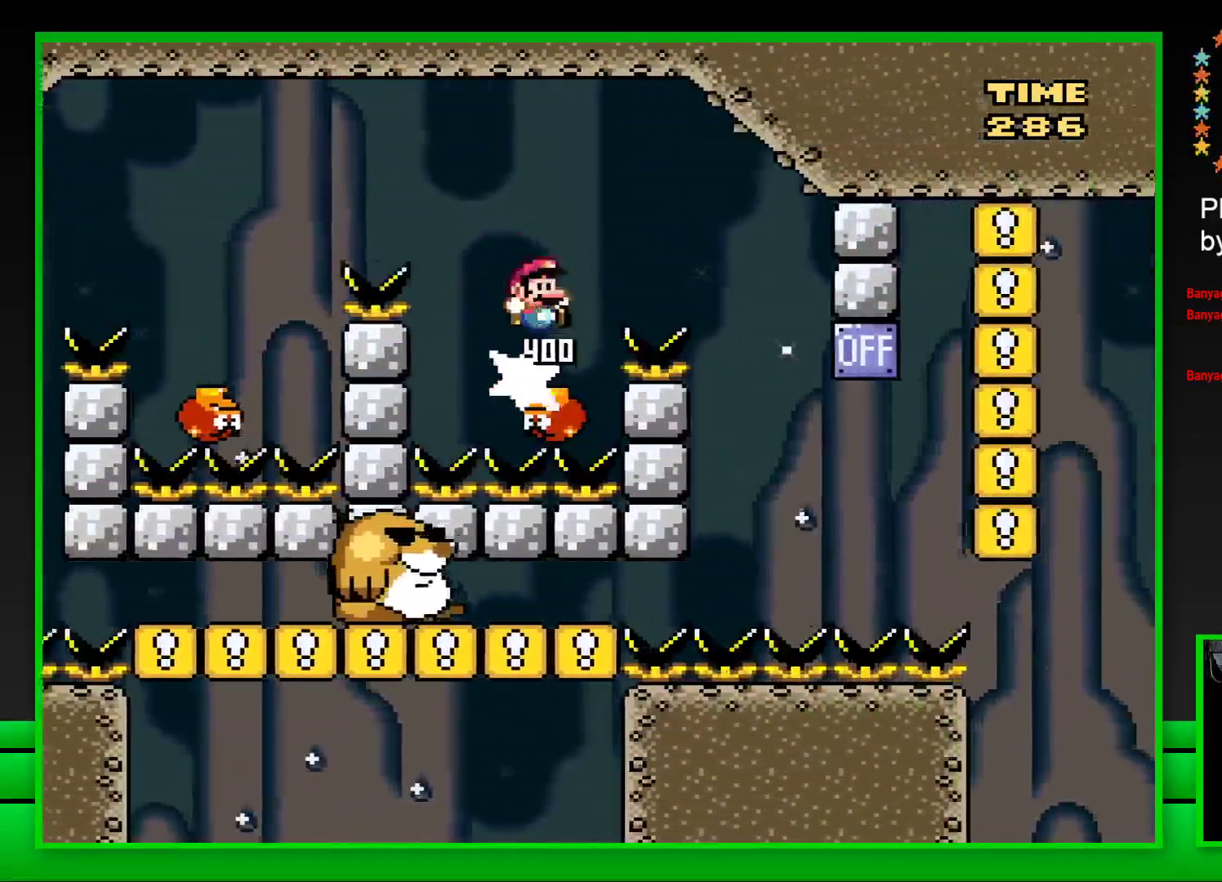
{"buttons": ["CROSS", "SQUARE", "DPAD_LEFT"], "left_stick": "center", "right_stick": "center", "events": [[283, "DPAD_RIGHT", "up"], [400, "DPAD_LEFT", "down"]]}
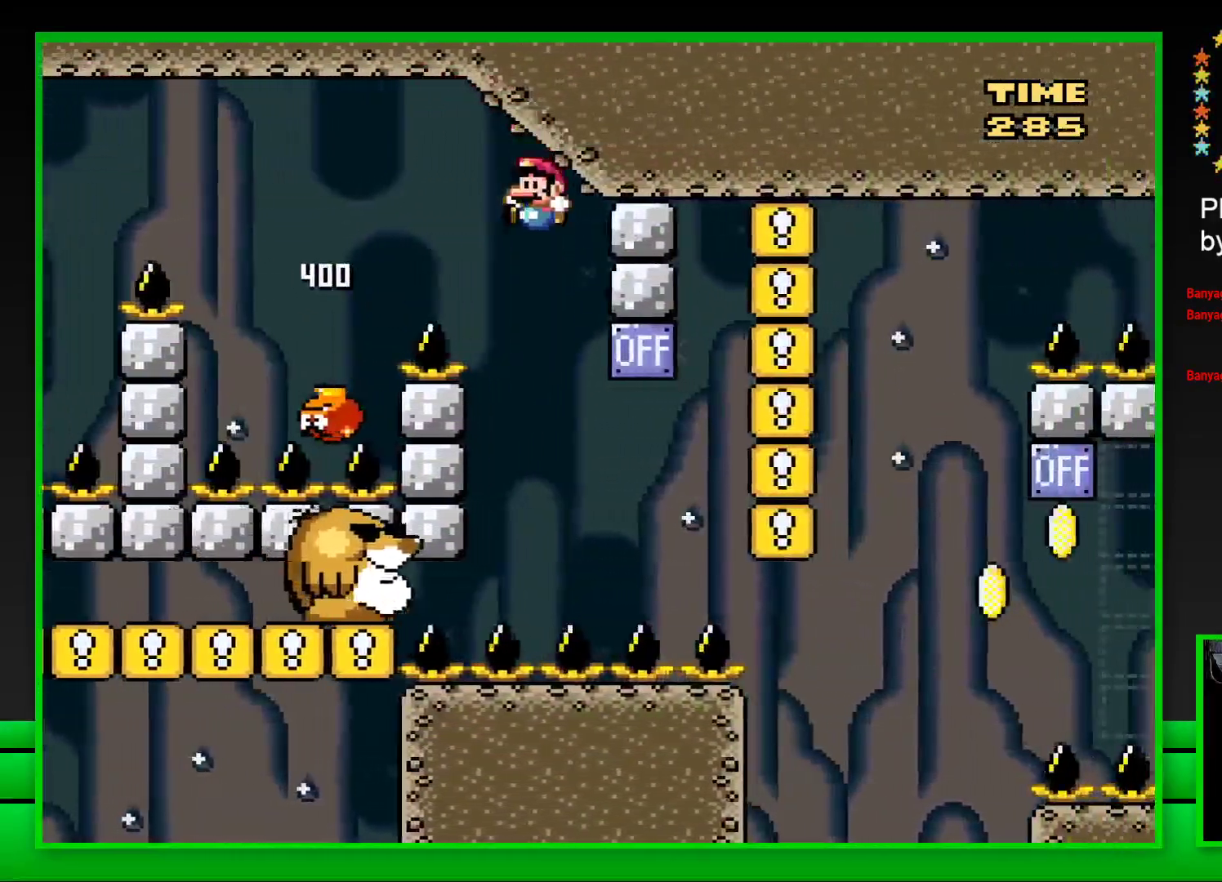
{"buttons": ["SQUARE", "DPAD_RIGHT"], "left_stick": "center", "right_stick": "center", "events": [[50, "DPAD_LEFT", "up"], [150, "DPAD_LEFT", "down"], [367, "DPAD_LEFT", "up"], [400, "CROSS", "up"], [467, "DPAD_RIGHT", "down"]]}
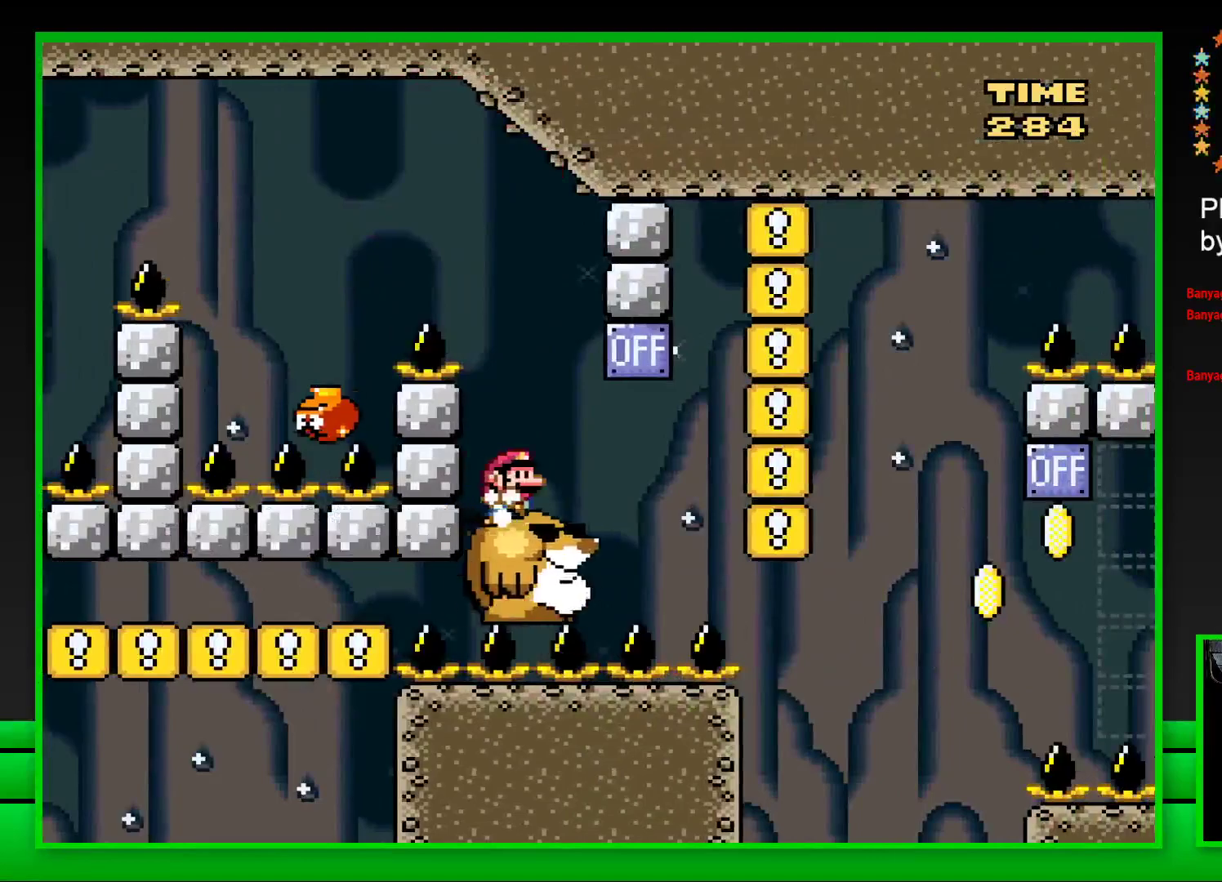
{"buttons": ["SQUARE"], "left_stick": "center", "right_stick": "center", "events": [[183, "CROSS", "down"], [233, "DPAD_RIGHT", "up"], [317, "CROSS", "up"], [400, "DPAD_LEFT", "down"], [500, "DPAD_LEFT", "up"]]}
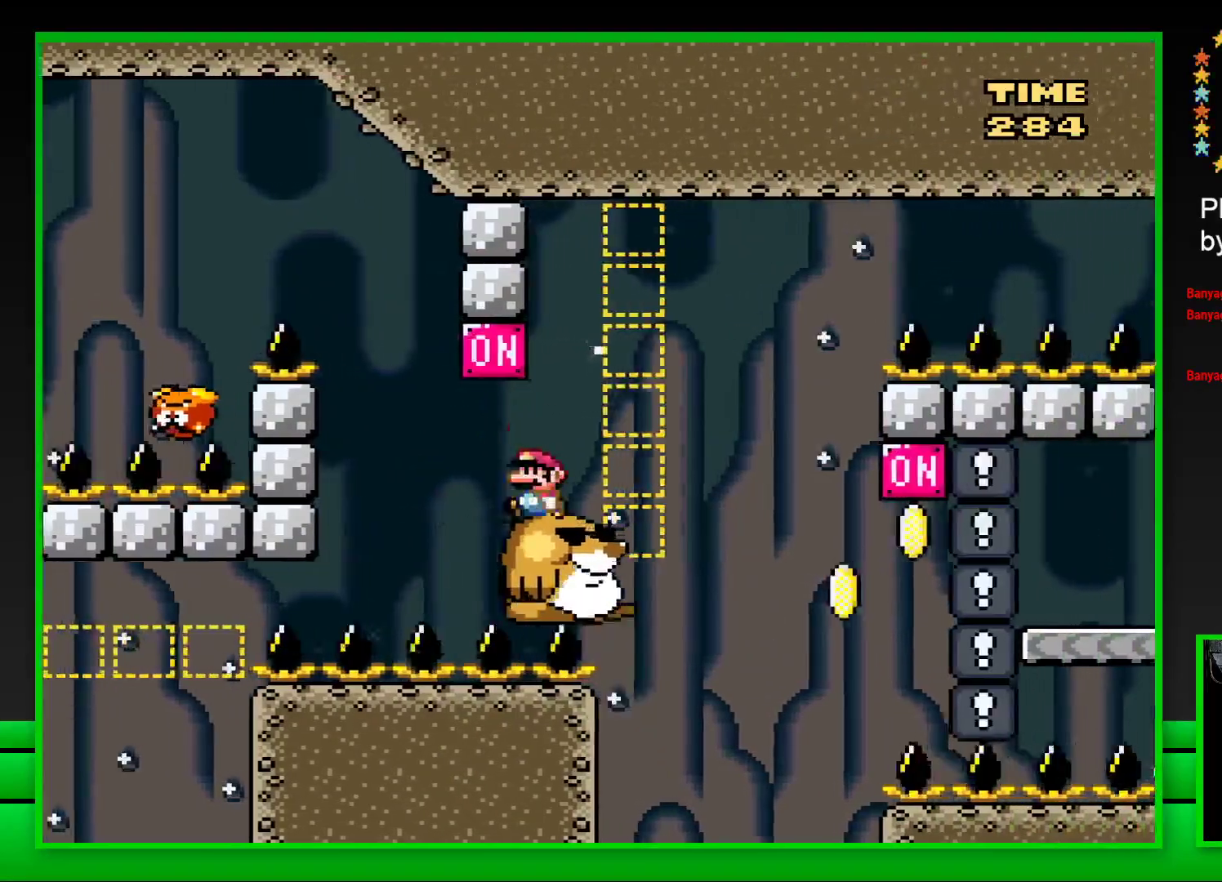
{"buttons": ["SQUARE", "DPAD_RIGHT"], "left_stick": "center", "right_stick": "center", "events": [[167, "DPAD_RIGHT", "down"], [267, "DPAD_RIGHT", "up"], [433, "DPAD_RIGHT", "down"]]}
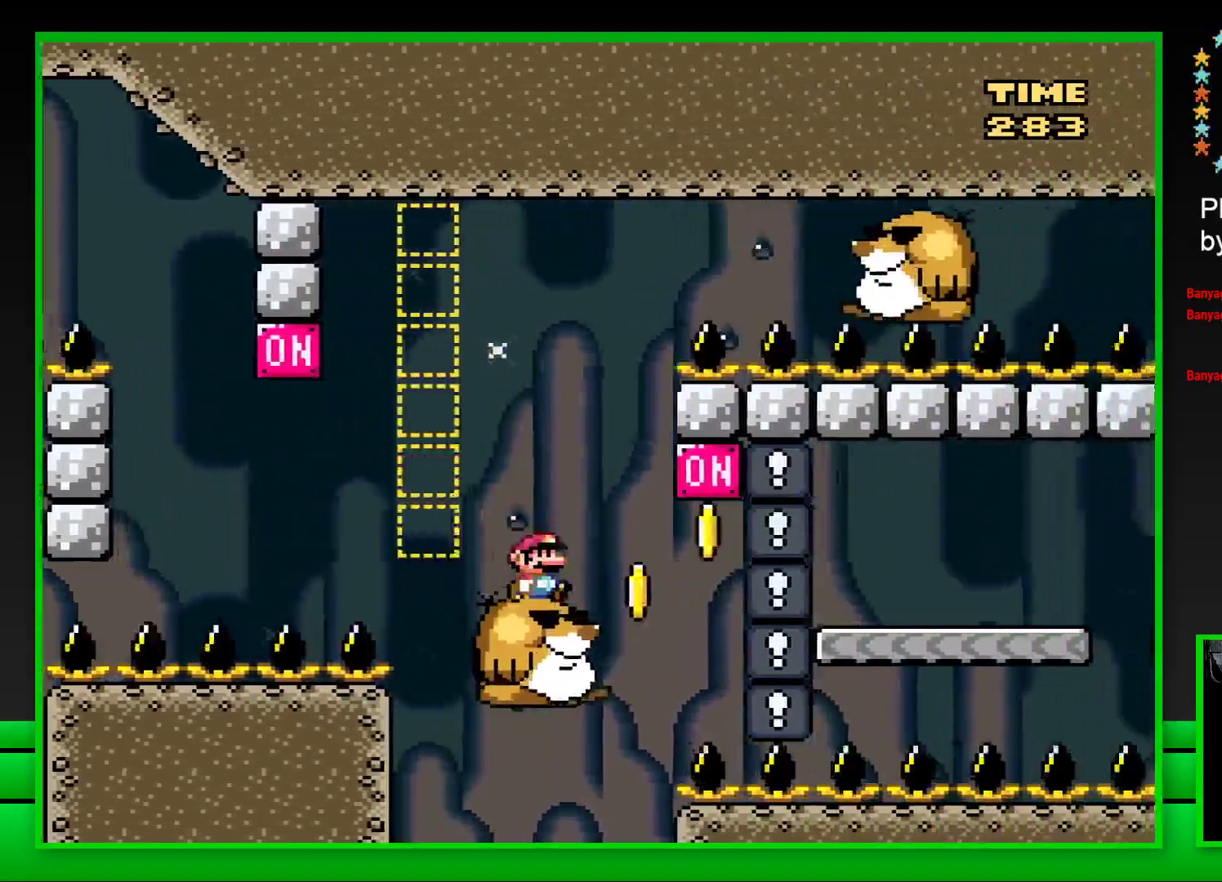
{"buttons": ["CROSS", "SQUARE", "DPAD_RIGHT"], "left_stick": "center", "right_stick": "center", "events": [[17, "DPAD_RIGHT", "up"], [167, "DPAD_RIGHT", "down"], [183, "CROSS", "down"]]}
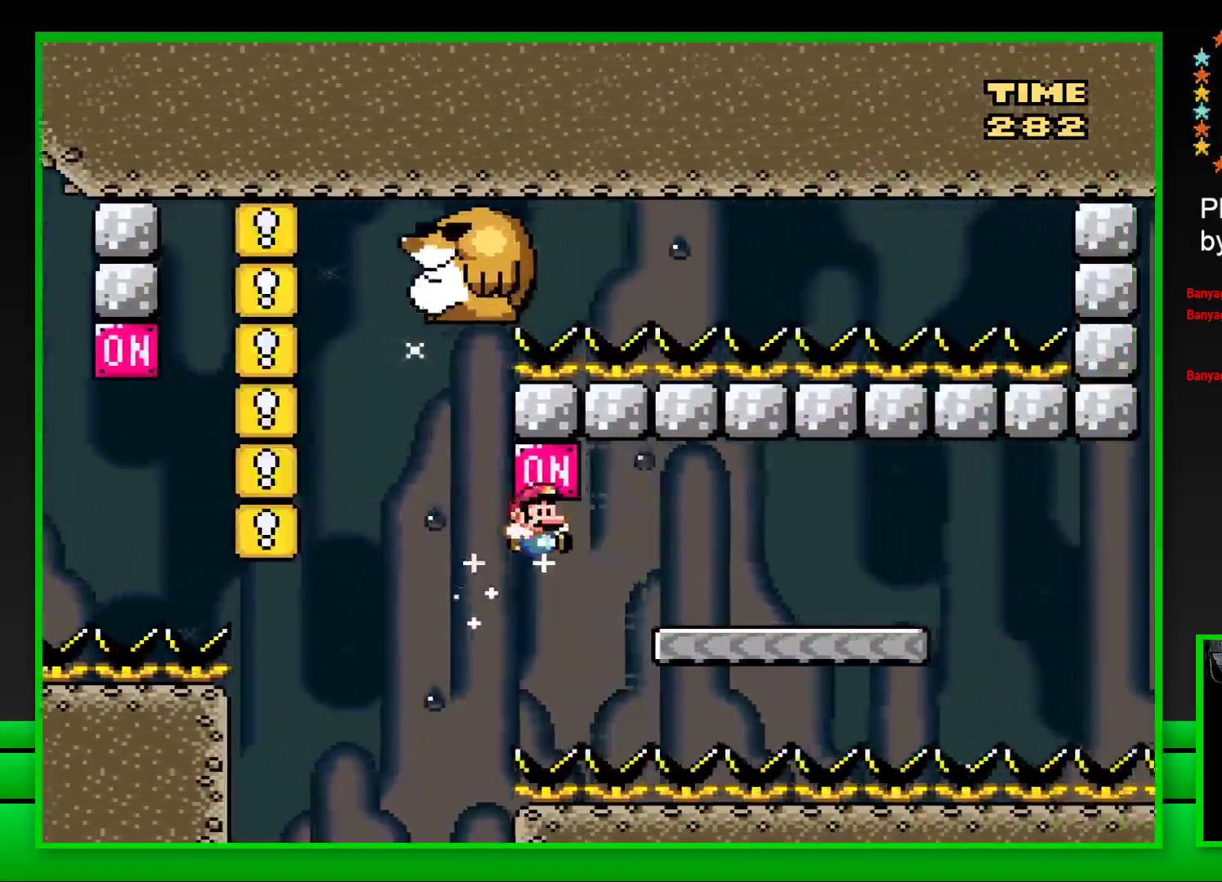
{"buttons": ["SQUARE", "DPAD_LEFT"], "left_stick": "center", "right_stick": "center", "events": [[350, "CROSS", "up"], [350, "DPAD_RIGHT", "up"], [400, "DPAD_LEFT", "down"]]}
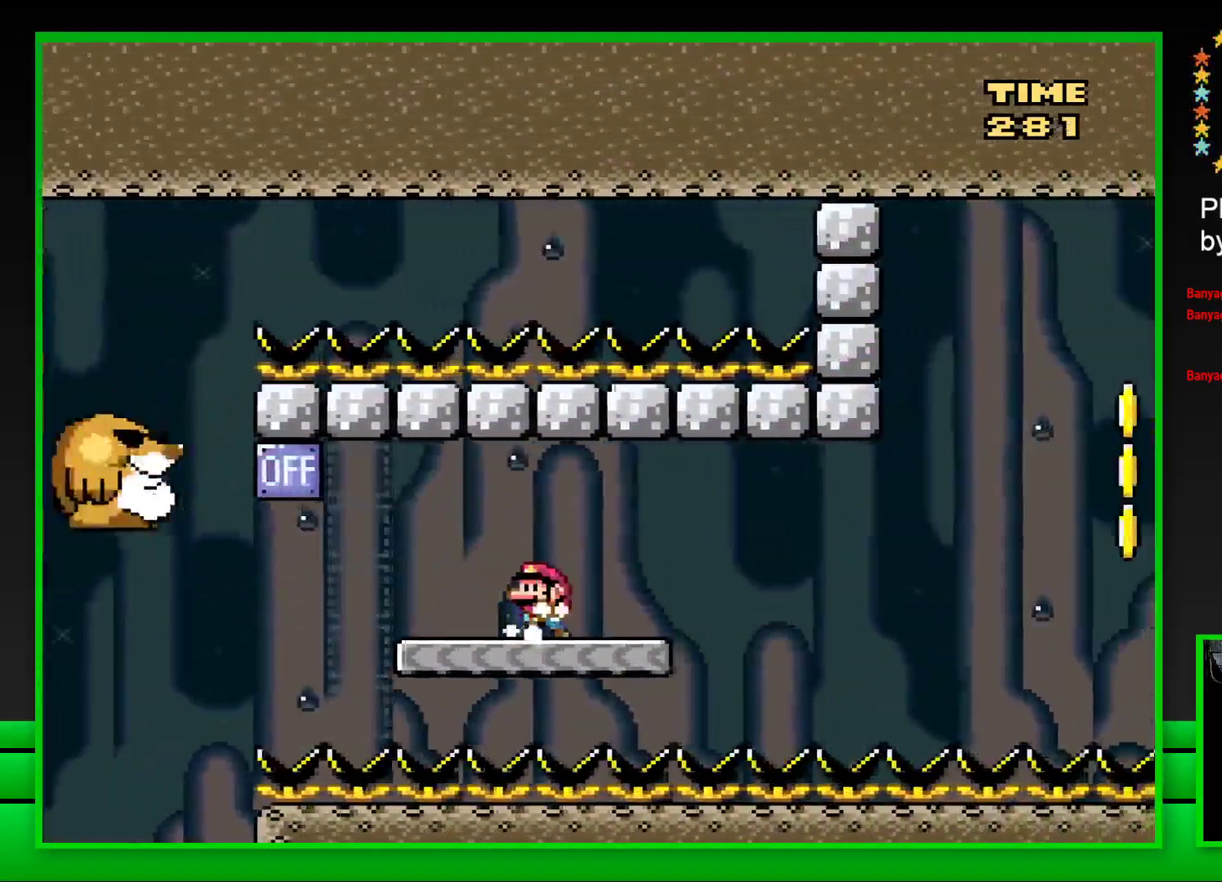
{"buttons": ["SQUARE", "DPAD_RIGHT"], "left_stick": "center", "right_stick": "center", "events": [[83, "CROSS", "down"], [250, "CROSS", "up"], [250, "DPAD_LEFT", "up"], [400, "DPAD_RIGHT", "down"]]}
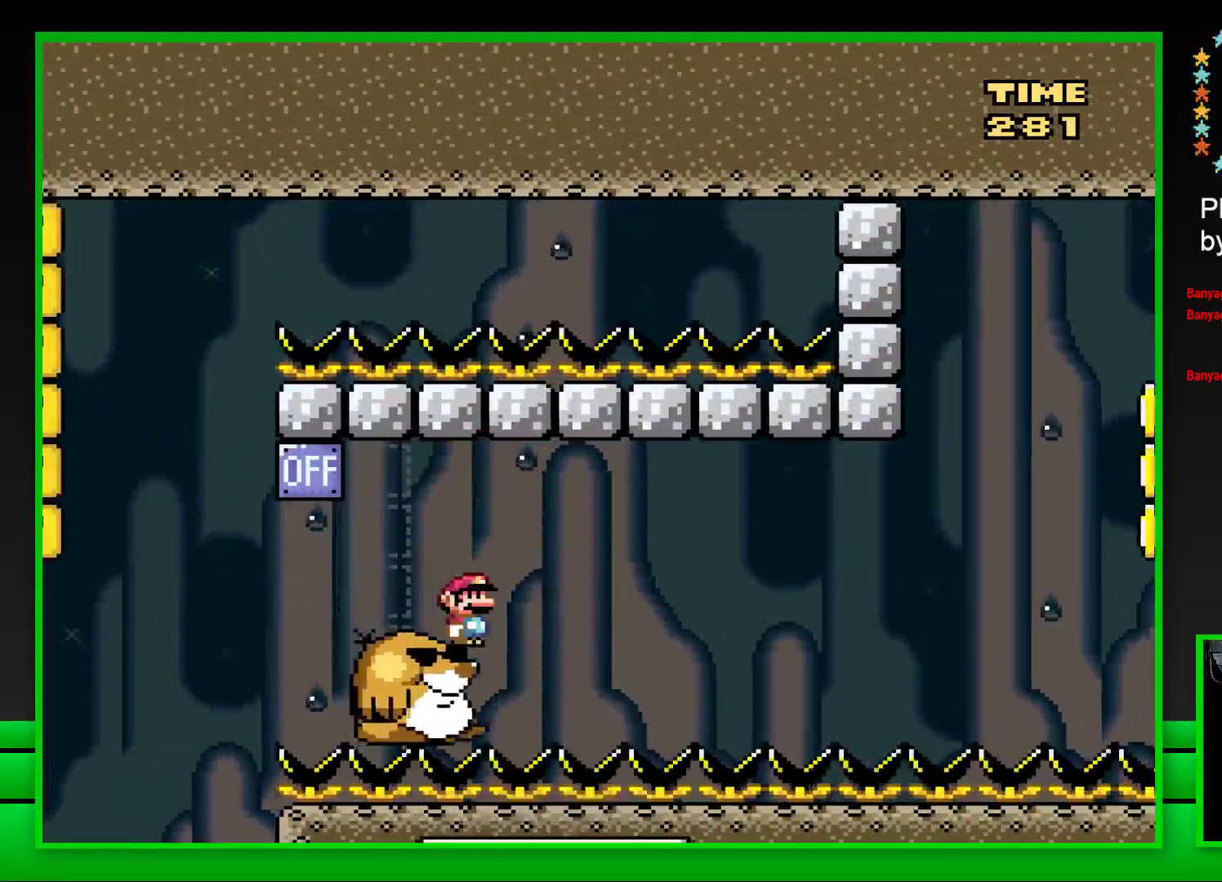
{"buttons": ["SQUARE"], "left_stick": "center", "right_stick": "center", "events": [[50, "DPAD_RIGHT", "up"]]}
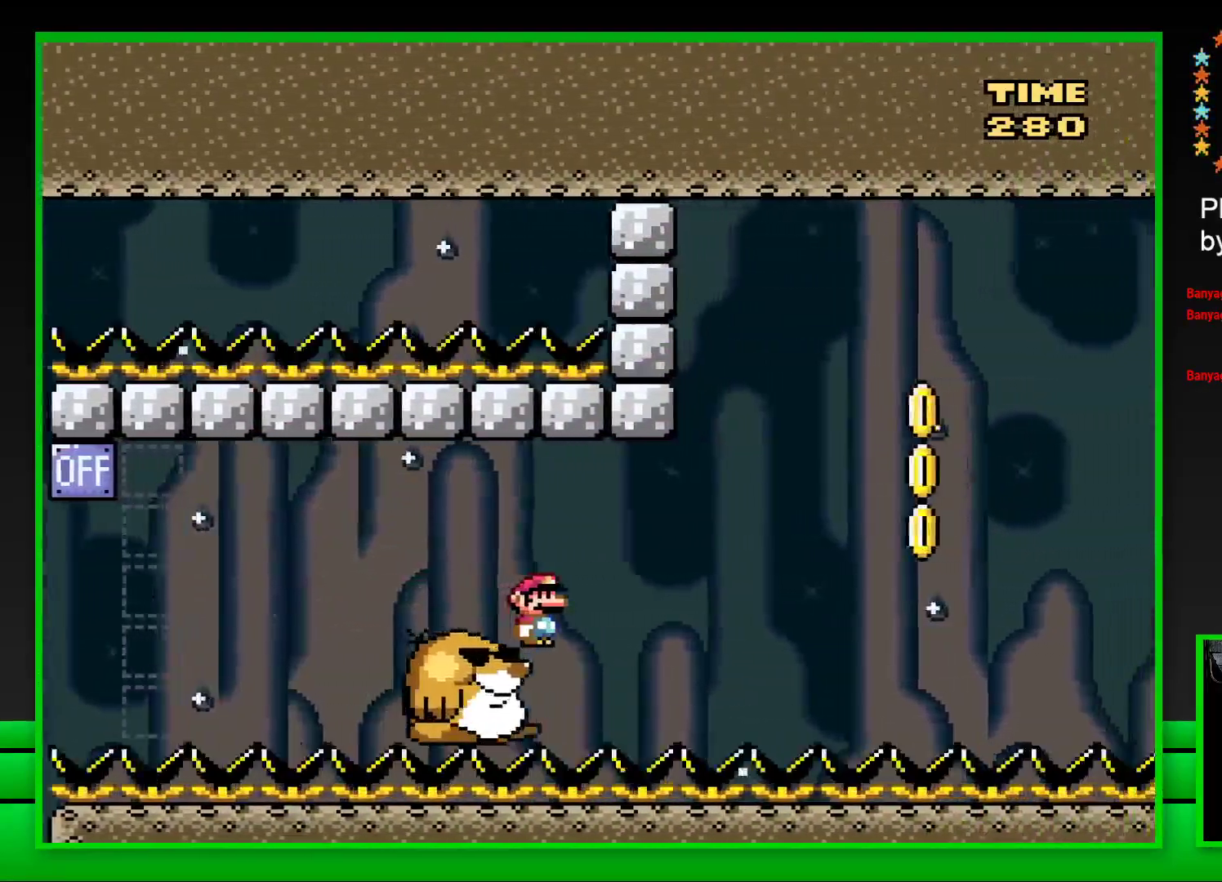
{"buttons": ["SQUARE", "DPAD_RIGHT"], "left_stick": "center", "right_stick": "center", "events": [[267, "DPAD_RIGHT", "down"], [333, "CROSS", "down"], [433, "CROSS", "up"]]}